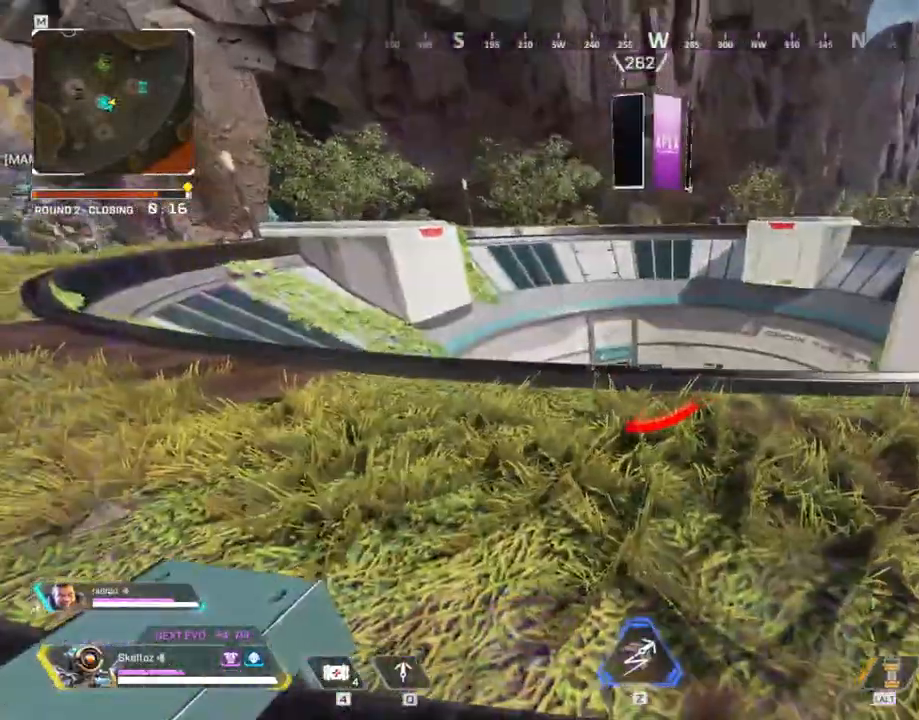
Gameplay with keyboard and mouse; each line is a JSON object with the keys and mouse buttons held at the frame after it. "events" lists presses ("down") and releases ("up") of "1", "2", "3", "4", "5", "a", "alt", "b", "c", "ctrl", "d", "e", "f", "g", "q", "r", "s", "shift", "space", "t", "tab", "tilde", "v", "w", "x", "z", "mouse_left", "mouse_wheel", "mouse_right", "mouse_mb4" and "mouse_mb5" between this image and that frame as [ms after this image, input, new state], when the widget could be followed in between. "mouse_left", "mouse_wheel", "mouse_right", "mouse_mb4", "mouse_mb5" = the "left", "wheel", "right", "mb4", "mb5" buttons of the "mouse" list. No other keys are recorded. "wheel" means that the mouse wheel is clicked or scrolled. Mouse movement is not recorded.
{"keys": ["w"], "mouse": [], "events": [[67, "shift", "up"], [100, "space", "down"], [250, "space", "up"], [383, "space", "down"], [433, "space", "up"], [450, "space", "down"], [500, "space", "up"]]}
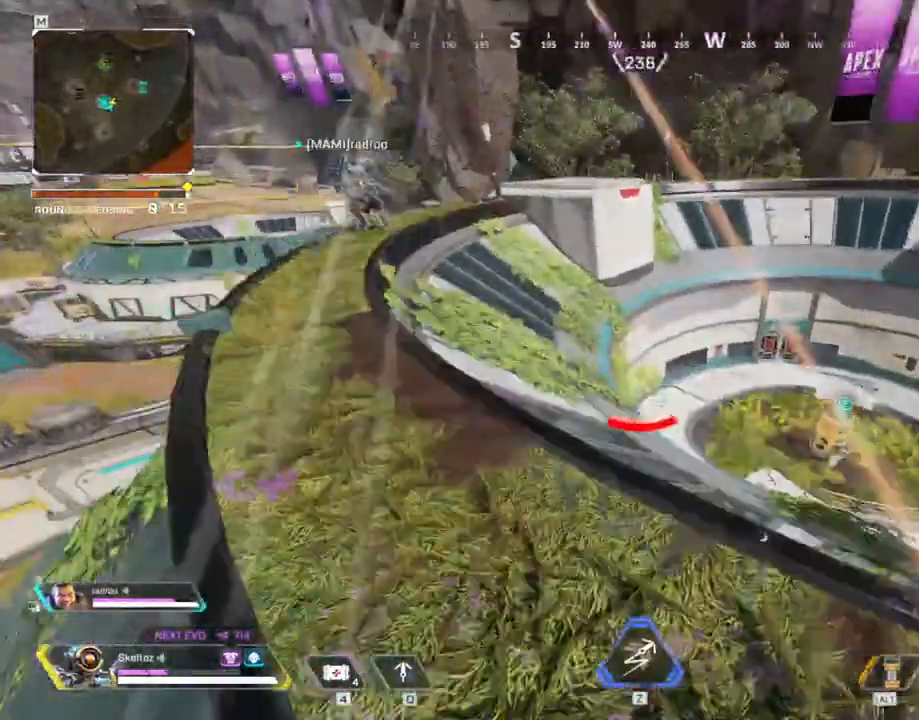
{"keys": ["4", "w"], "mouse": [], "events": [[133, "shift", "down"], [250, "shift", "up"], [267, "a", "down"], [317, "a", "up"], [450, "4", "down"]]}
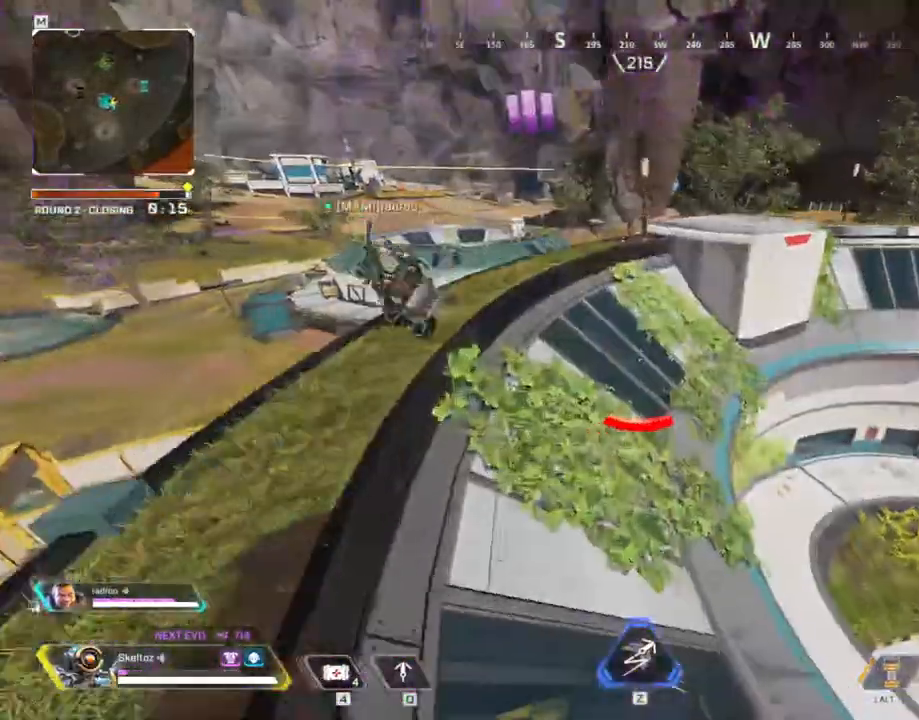
{"keys": ["a"], "mouse": [], "events": [[283, "mouse_left", "down"], [383, "a", "down"], [383, "mouse_left", "up"], [433, "4", "up"], [433, "w", "up"]]}
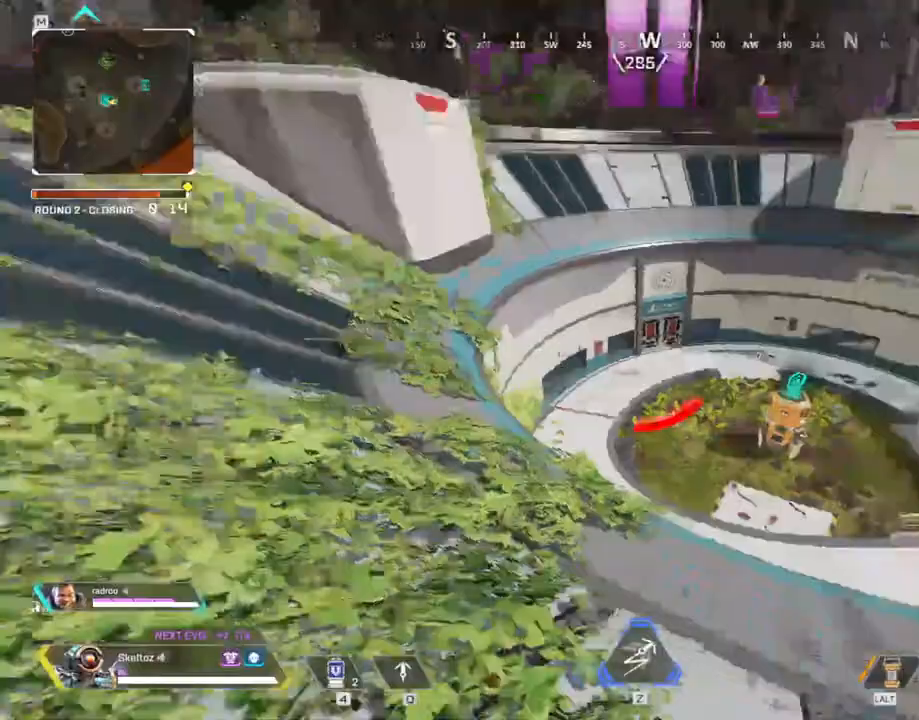
{"keys": ["w"], "mouse": [], "events": [[167, "d", "down"], [217, "a", "up"], [350, "w", "down"], [483, "d", "up"]]}
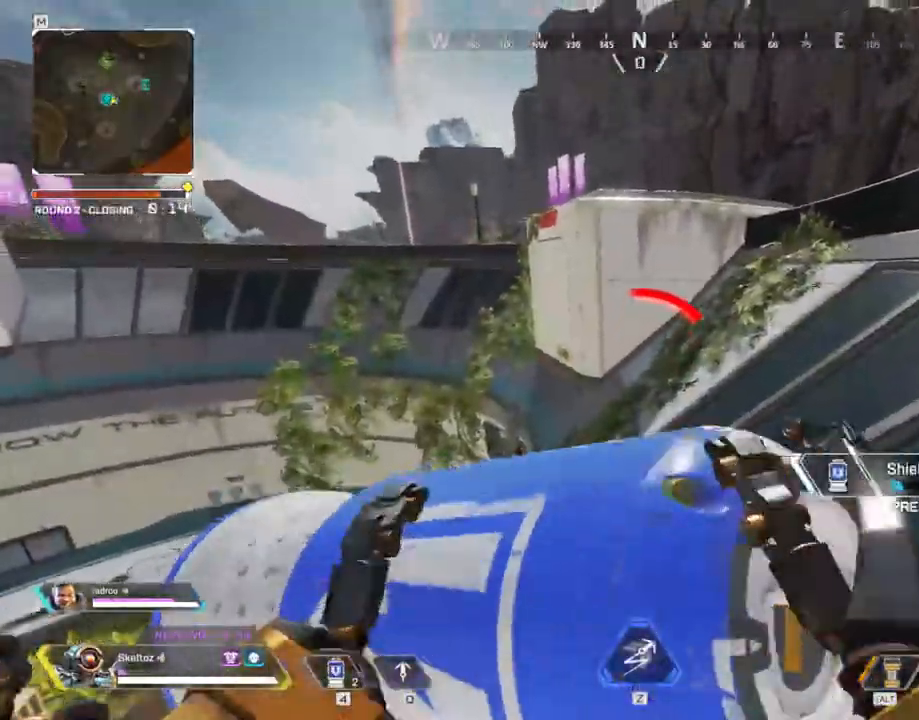
{"keys": ["w"], "mouse": [], "events": []}
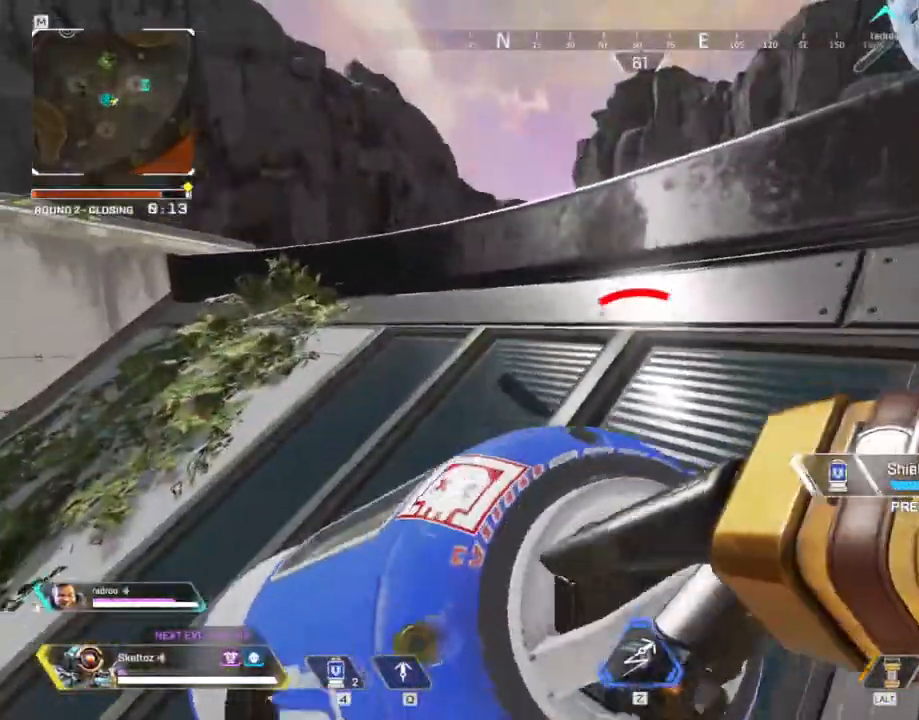
{"keys": ["a", "w"], "mouse": []}
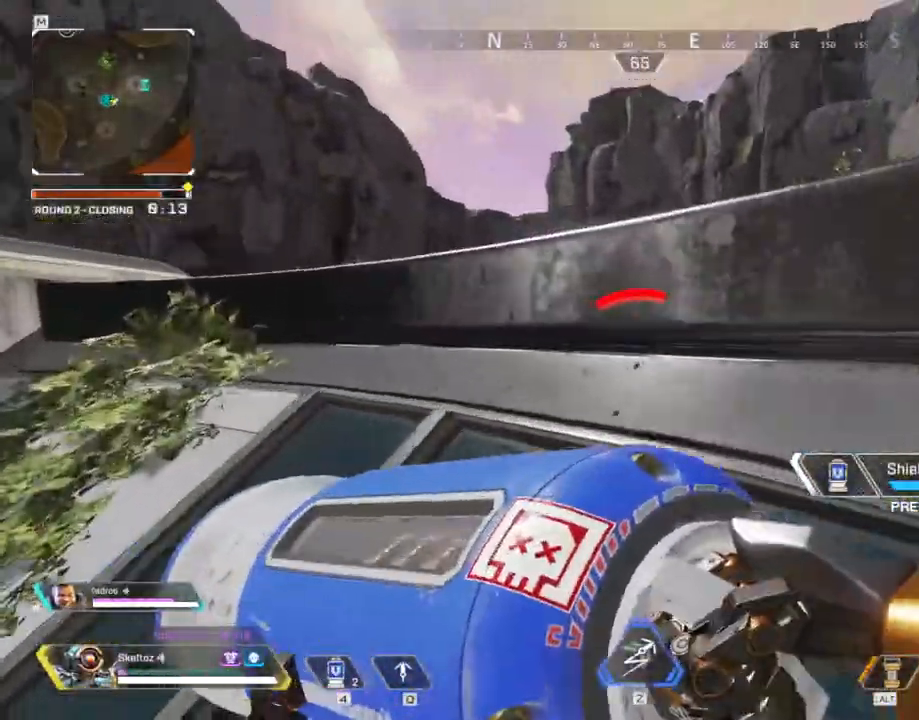
{"keys": ["a", "w"], "mouse": [], "events": []}
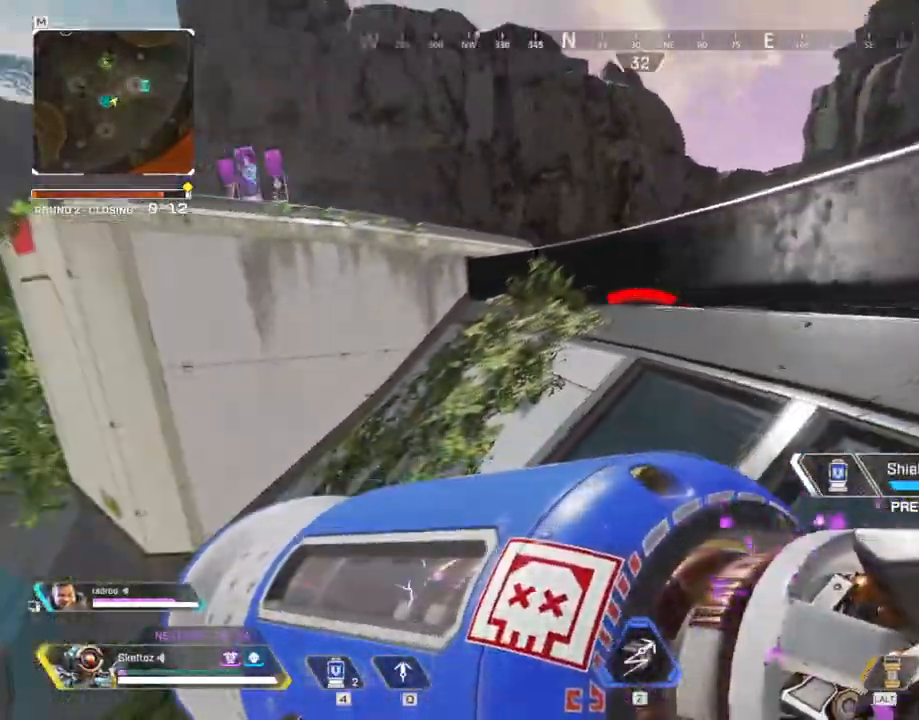
{"keys": ["d", "w"], "mouse": [], "events": [[83, "a", "up"], [183, "d", "down"]]}
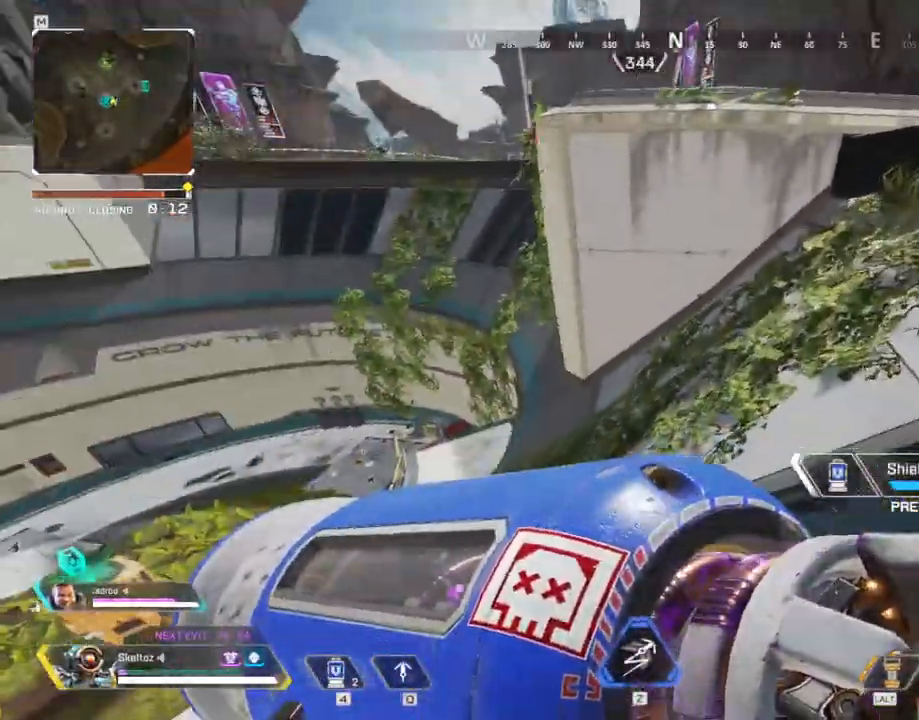
{"keys": ["d"], "mouse": [], "events": [[50, "w", "up"], [100, "w", "down"], [250, "w", "up"]]}
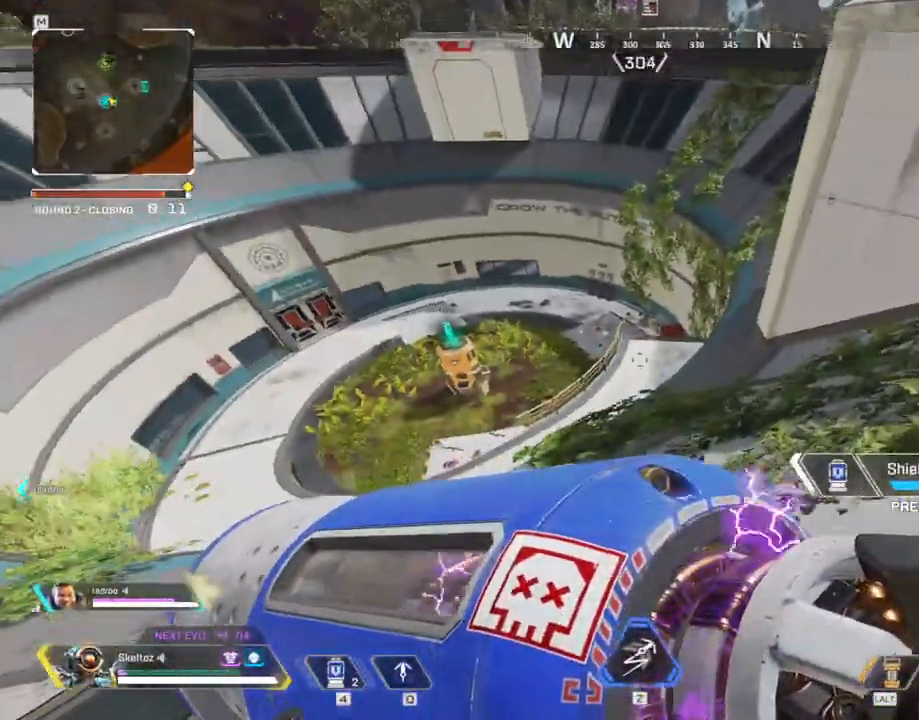
{"keys": ["a", "w"], "mouse": [], "events": [[300, "d", "up"], [300, "w", "down"], [500, "a", "down"]]}
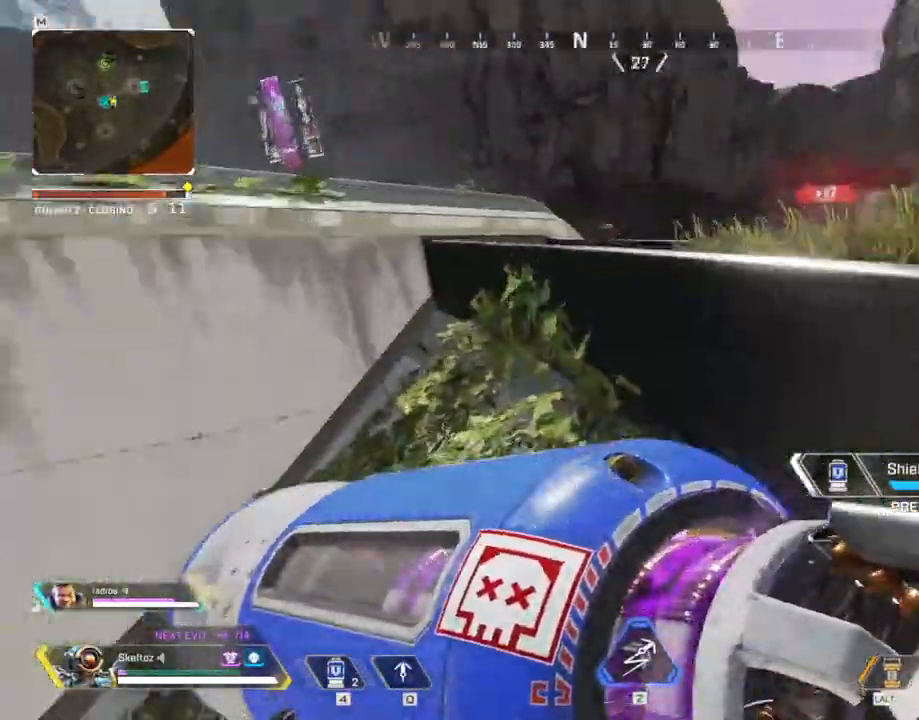
{"keys": ["a", "w"], "mouse": [], "events": [[83, "g", "down"], [117, "g", "up"]]}
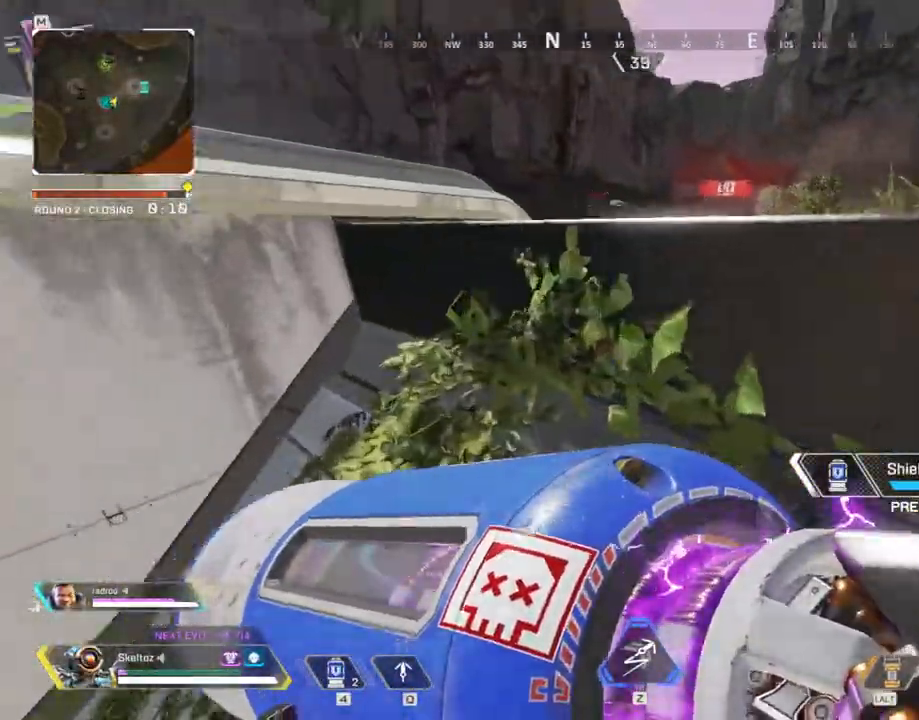
{"keys": ["a", "s"], "mouse": [], "events": [[50, "a", "up"], [150, "a", "down"], [200, "w", "up"], [433, "s", "down"]]}
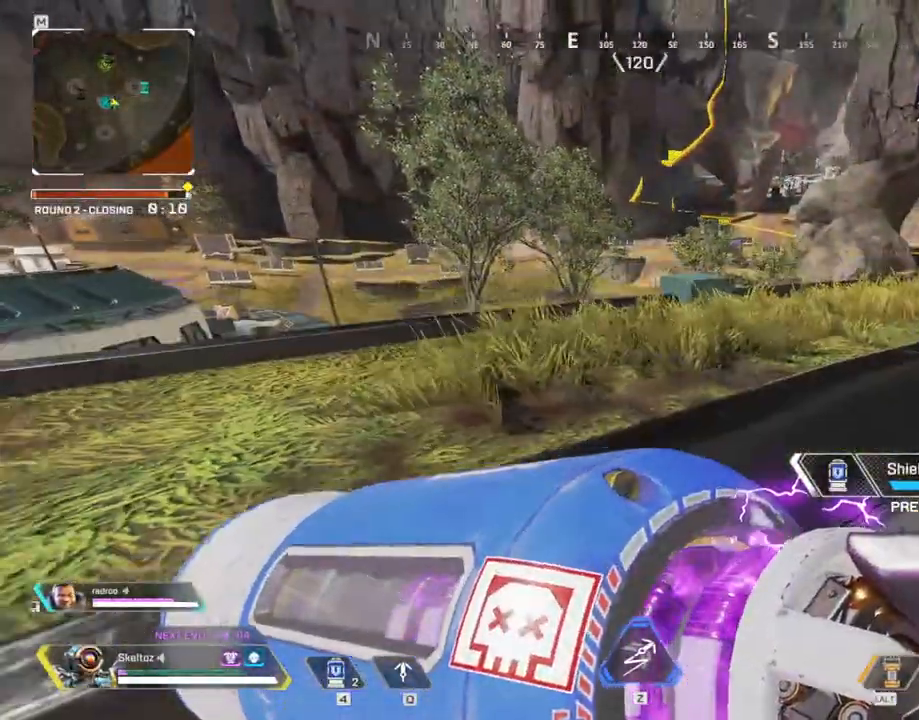
{"keys": ["a", "w"], "mouse": [], "events": [[117, "s", "up"], [167, "space", "down"], [350, "space", "up"], [400, "w", "down"]]}
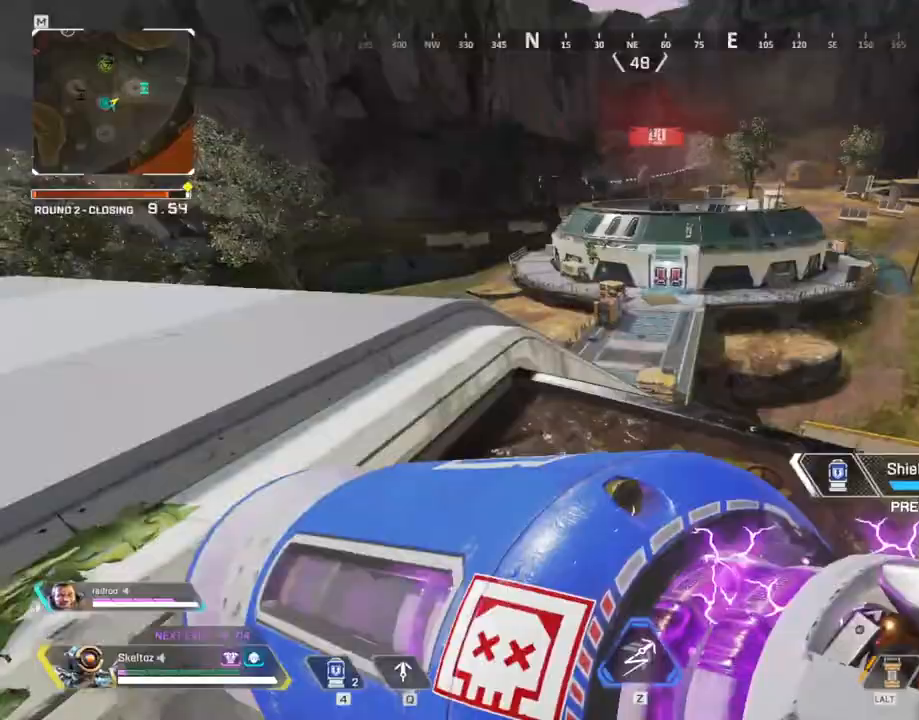
{"keys": ["1", "a"], "mouse": [], "events": [[133, "w", "up"], [500, "1", "down"]]}
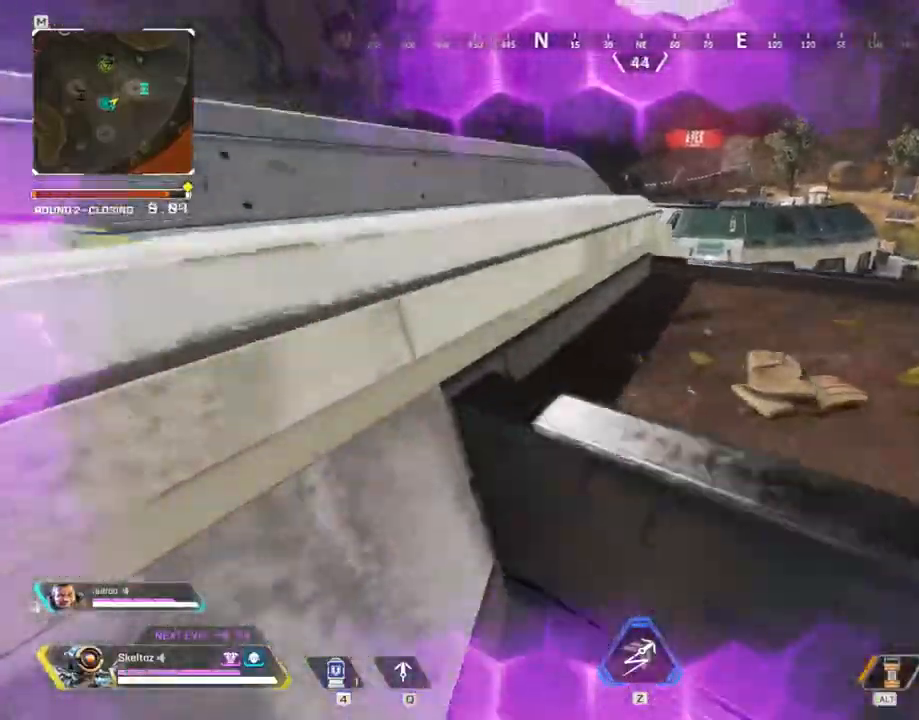
{"keys": ["a", "w"], "mouse": [], "events": [[100, "1", "up"], [283, "space", "down"], [333, "w", "down"], [483, "space", "up"]]}
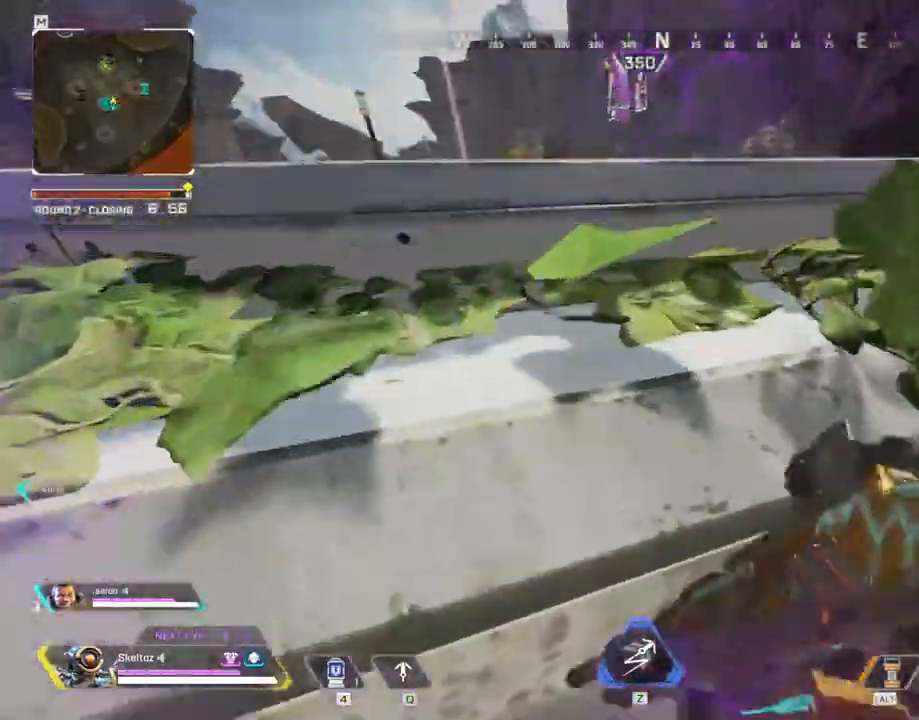
{"keys": ["a", "shift", "w"], "mouse": [], "events": [[300, "shift", "down"]]}
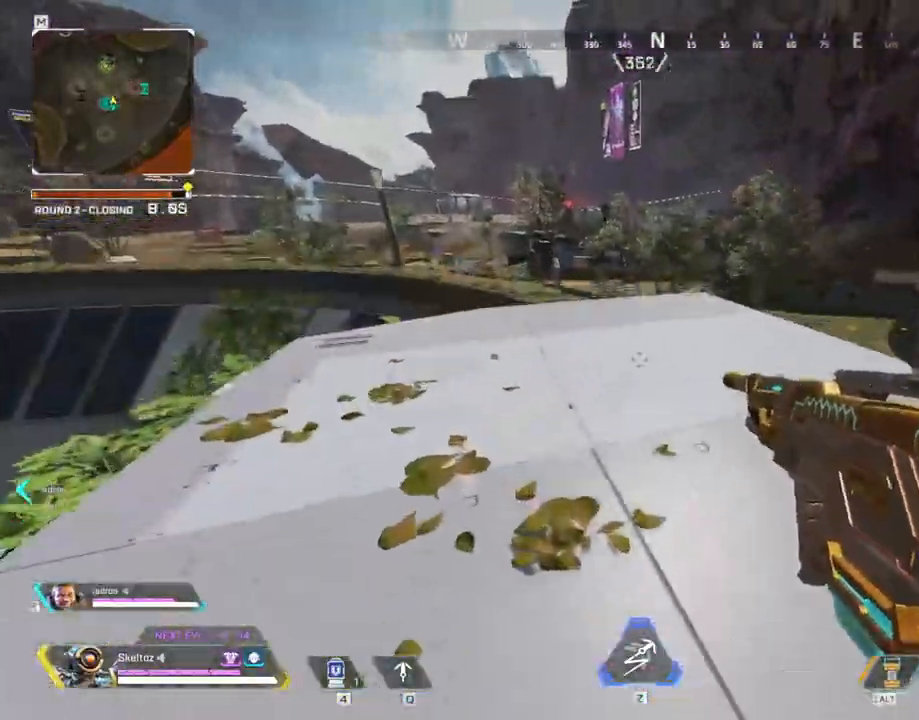
{"keys": ["a", "ctrl", "w"], "mouse": [], "events": [[267, "shift", "up"], [467, "ctrl", "down"]]}
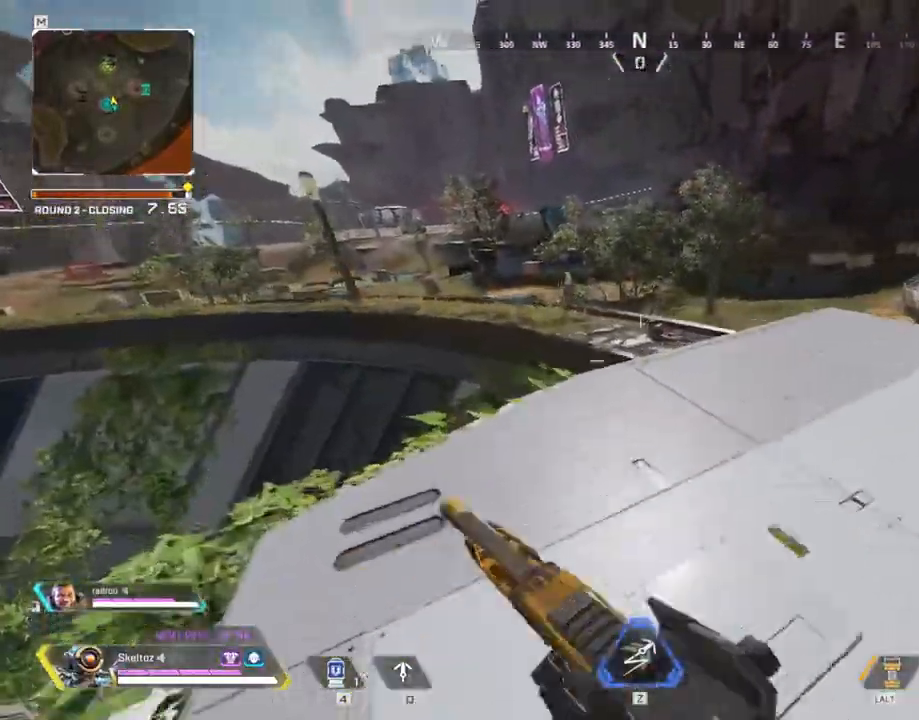
{"keys": ["a", "w"], "mouse": [], "events": [[200, "ctrl", "up"], [333, "space", "down"], [500, "space", "up"]]}
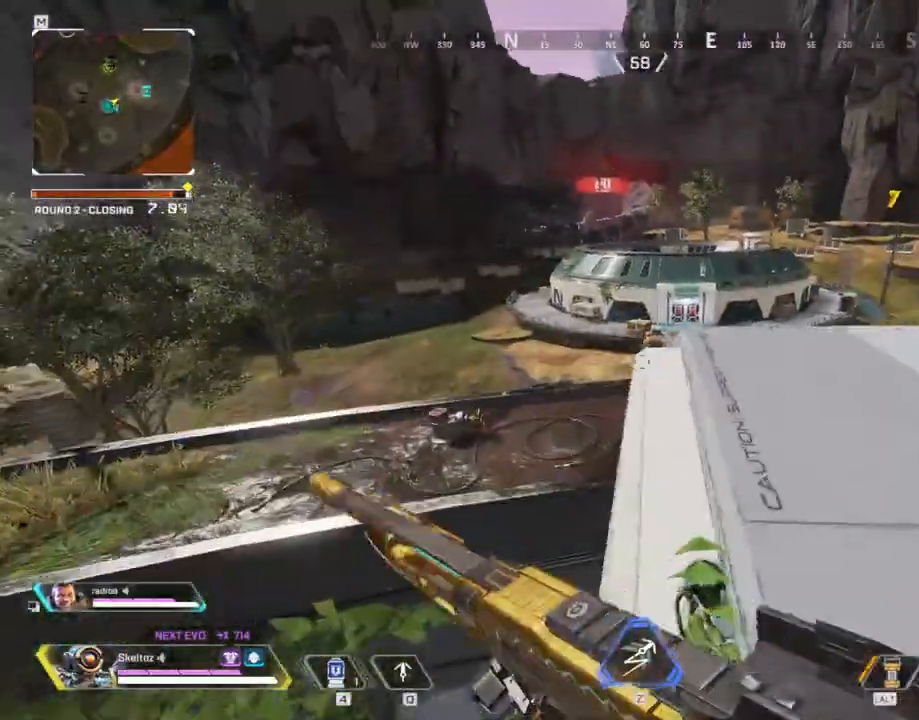
{"keys": ["a"], "mouse": [], "events": [[17, "w", "up"]]}
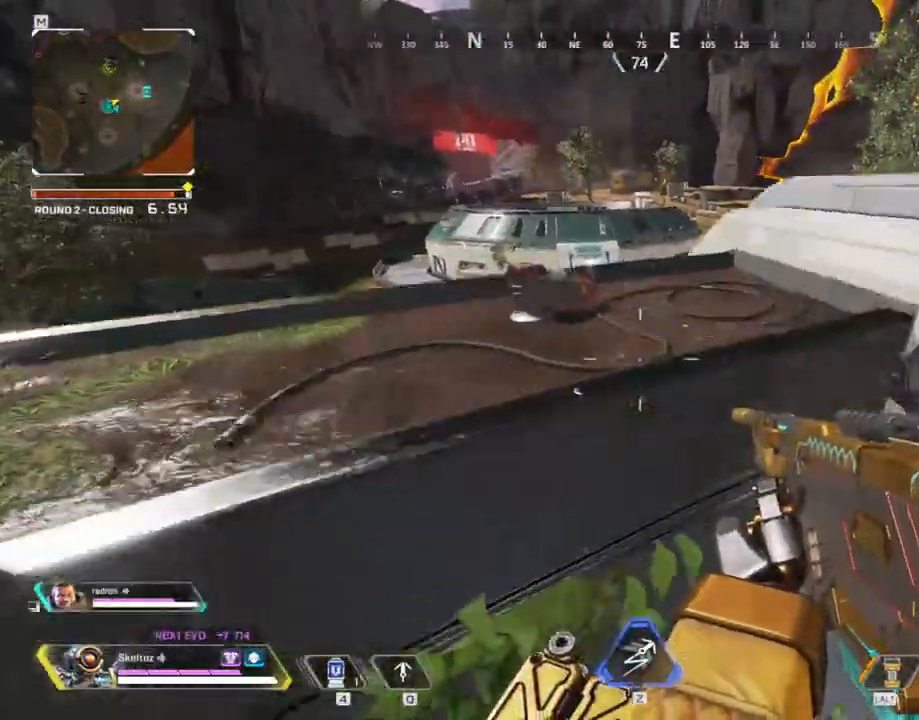
{"keys": ["a"], "mouse": [], "events": [[83, "space", "down"], [133, "w", "down"], [250, "space", "up"], [467, "w", "up"]]}
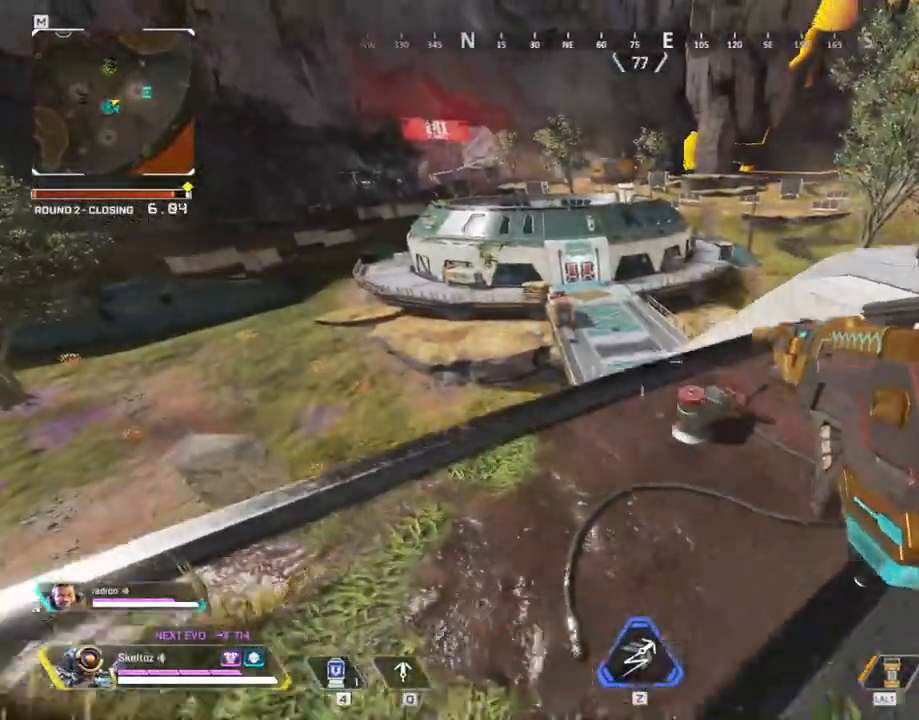
{"keys": ["d"], "mouse": ["right"], "events": [[200, "mouse_right", "down"], [233, "a", "up"], [483, "d", "down"]]}
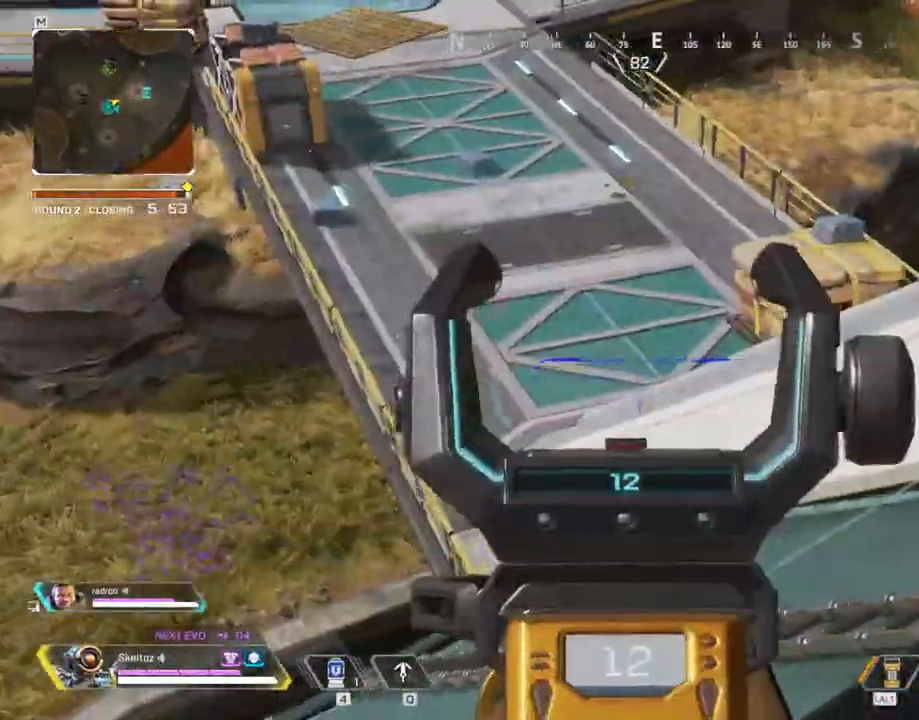
{"keys": ["a"], "mouse": [], "events": [[17, "mouse_right", "up"], [167, "s", "down"], [217, "d", "up"], [250, "a", "down"], [400, "s", "up"]]}
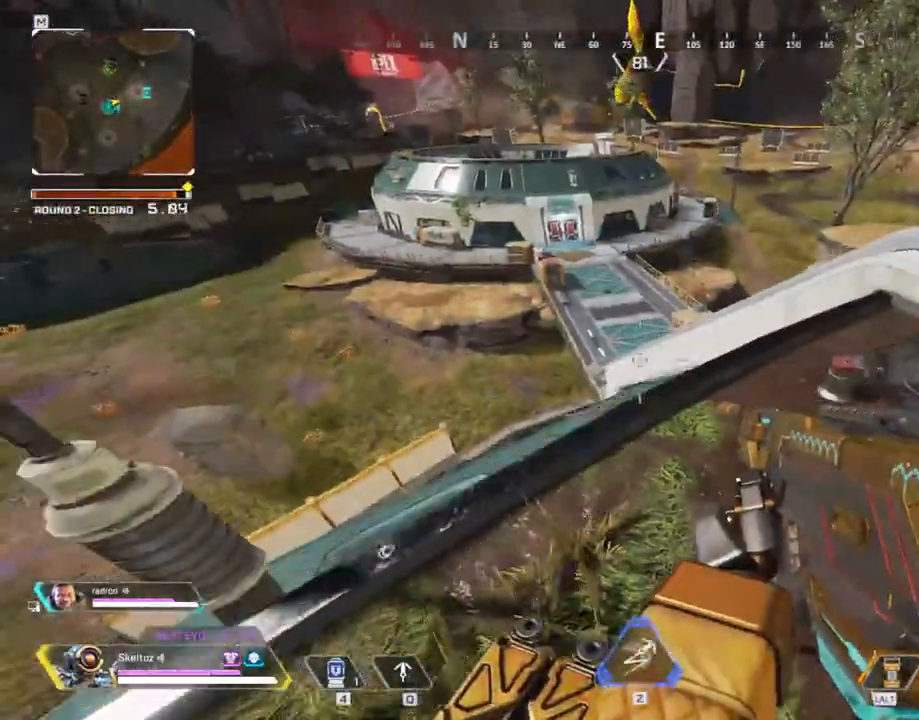
{"keys": ["d"], "mouse": [], "events": [[183, "space", "down"], [417, "a", "up"], [417, "d", "down"], [417, "space", "up"]]}
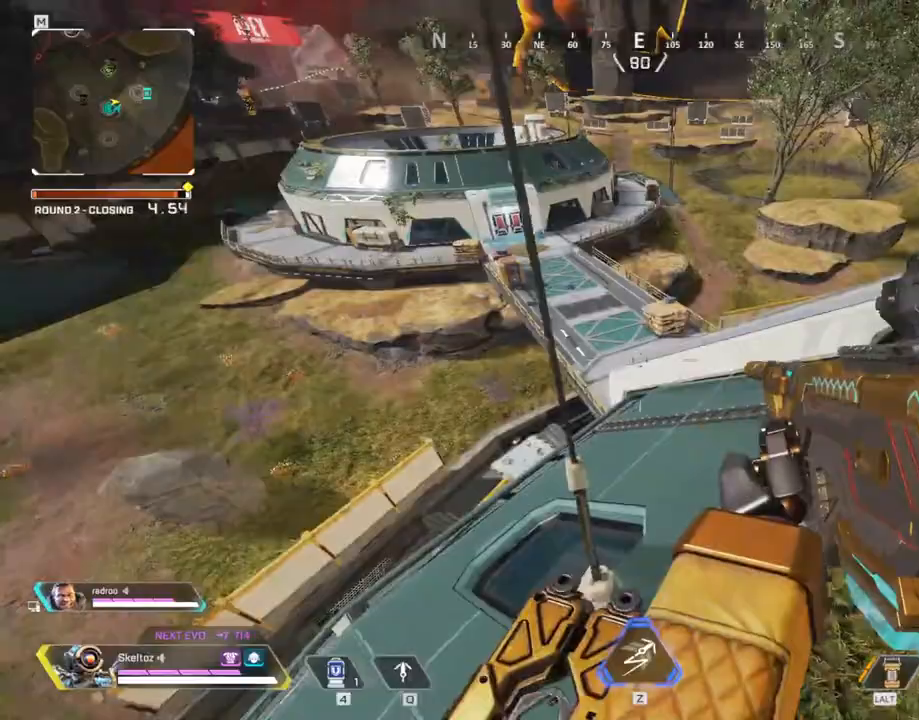
{"keys": ["d"], "mouse": [], "events": []}
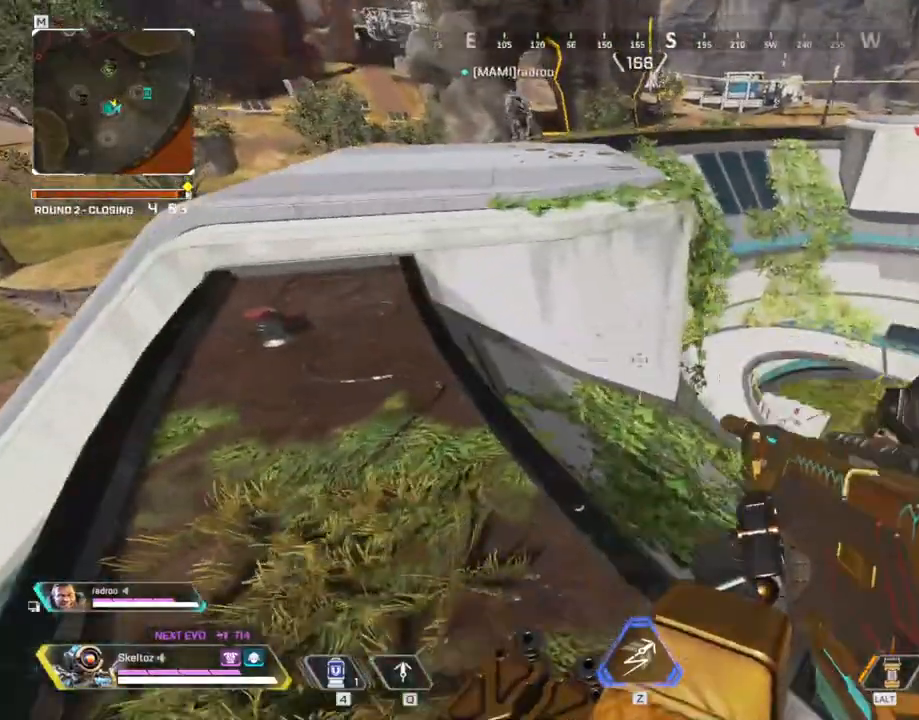
{"keys": ["1", "d", "s"], "mouse": [], "events": [[383, "1", "down"], [450, "s", "down"]]}
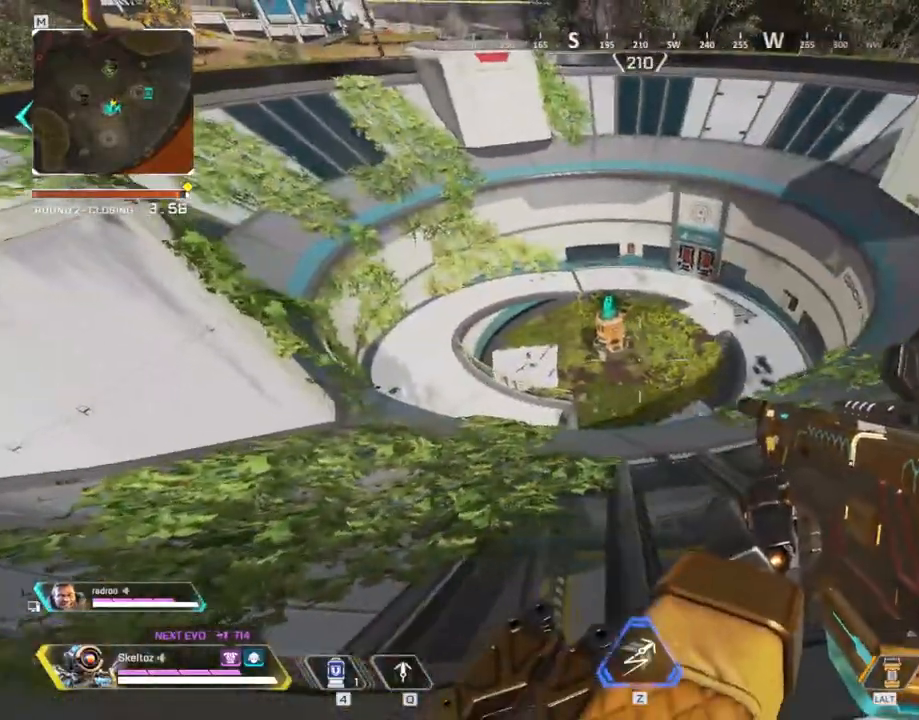
{"keys": [], "mouse": []}